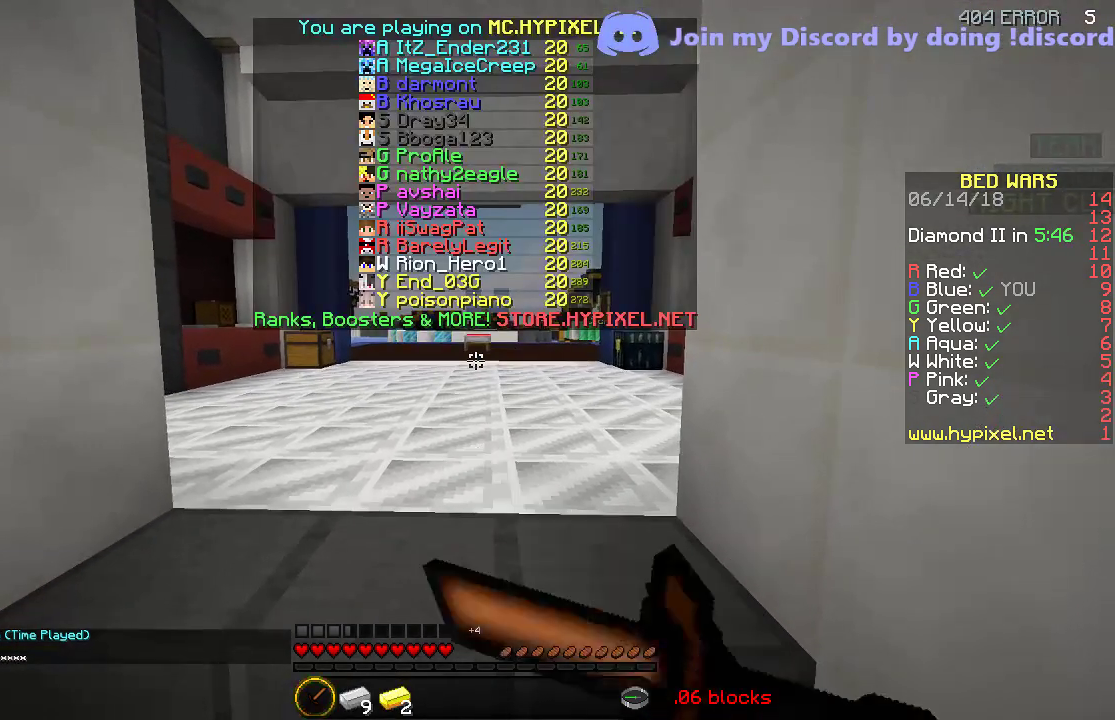
Gameplay with keyboard; each line is a JSON object with the keys held at the frame after it. "events" lists presses ("down") and releases ("up") of "a", "d", "s" and "w" between this image and that frame as [ms after this image, input, new state], when the widget could be followed in between. No other keys are recorded. Mouse input is not recorded.
{"keys": ["w"], "events": [[100, "w", "down"]]}
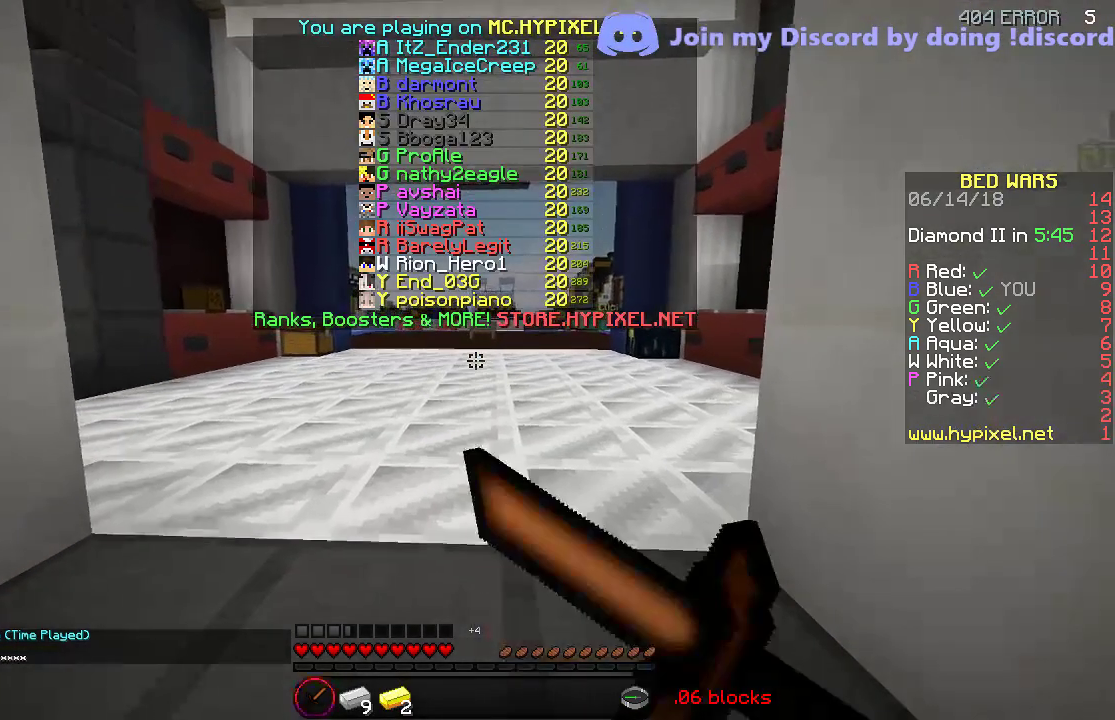
{"keys": [], "events": [[100, "w", "up"], [350, "s", "down"], [500, "s", "up"]]}
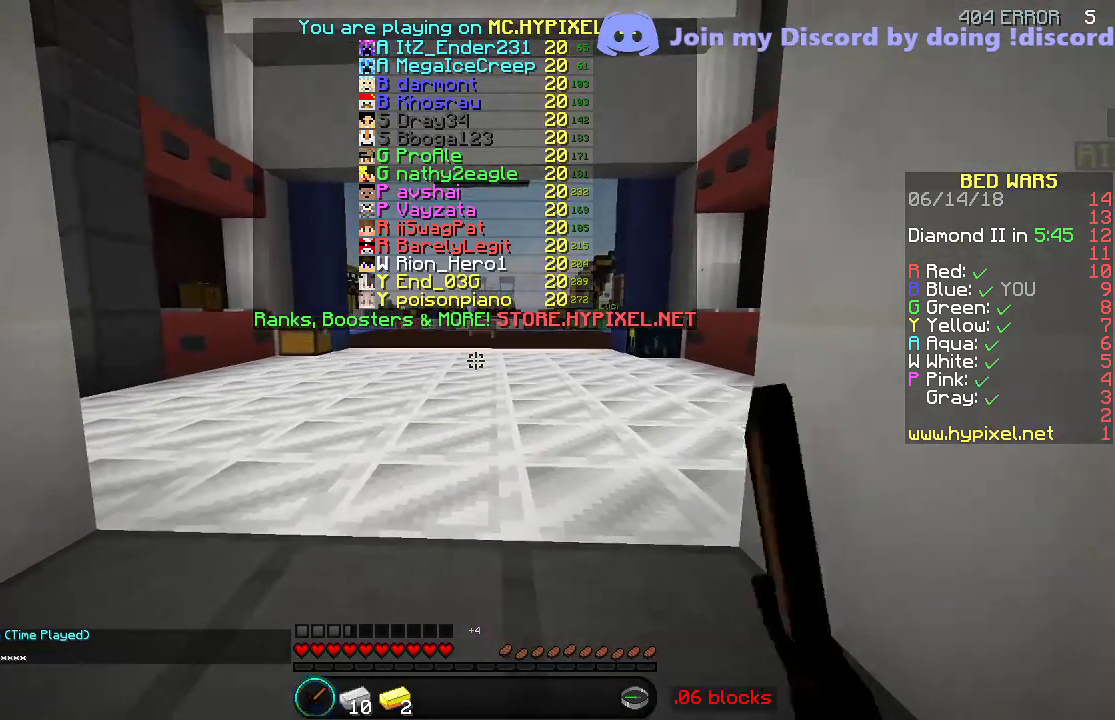
{"keys": ["s"], "events": [[150, "w", "down"], [300, "w", "up"], [450, "s", "down"]]}
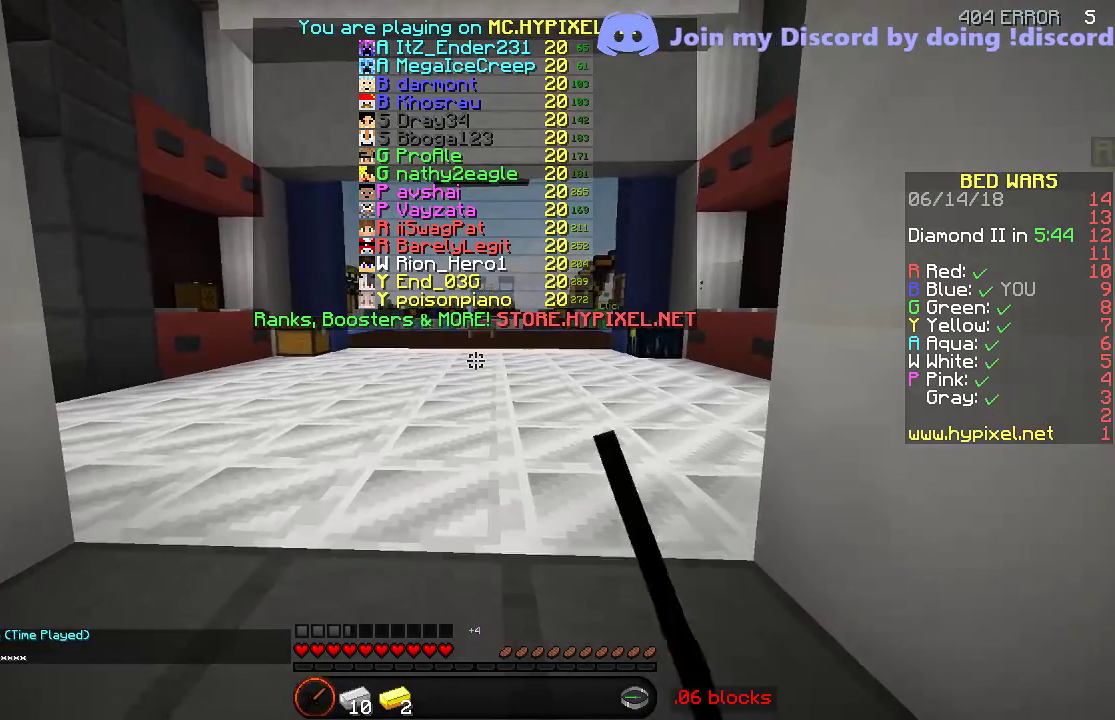
{"keys": [], "events": [[150, "s", "up"], [350, "w", "down"], [450, "w", "up"]]}
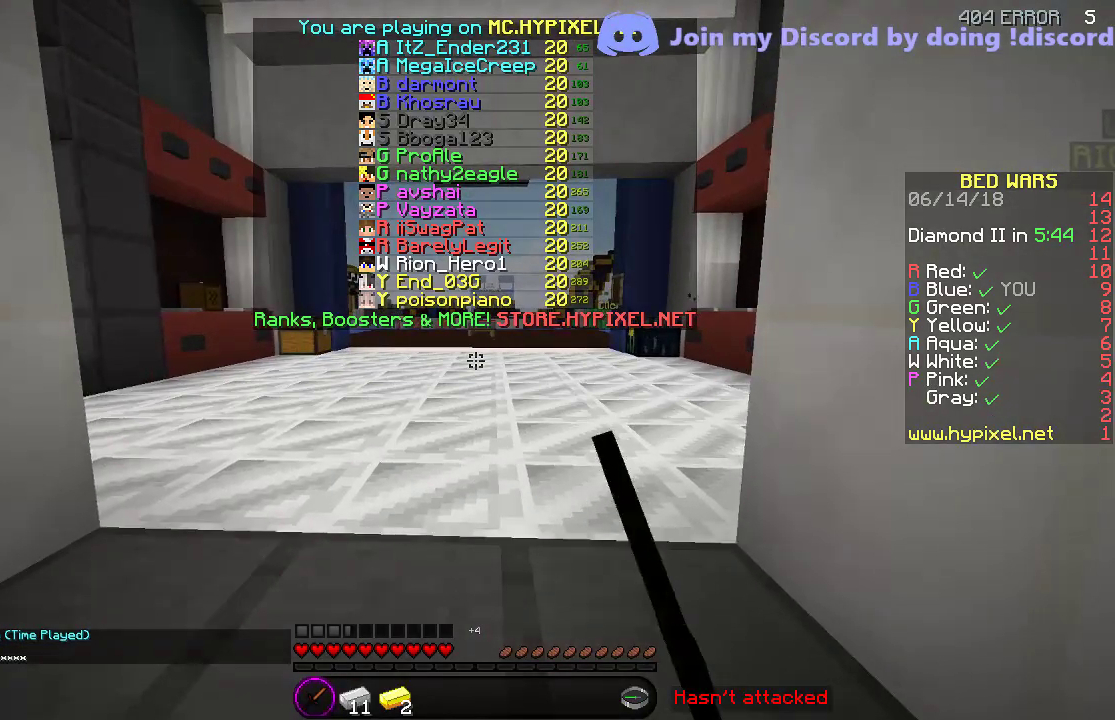
{"keys": [], "events": [[300, "s", "down"], [500, "s", "up"]]}
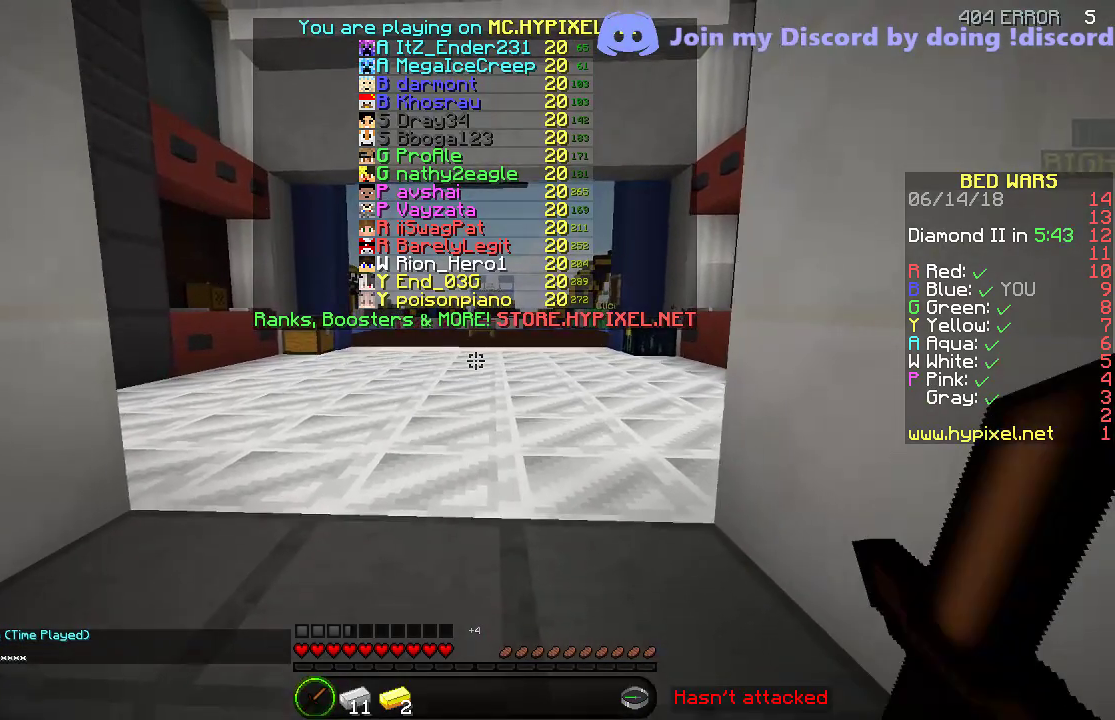
{"keys": ["s"], "events": [[100, "w", "down"], [300, "w", "up"], [400, "s", "down"]]}
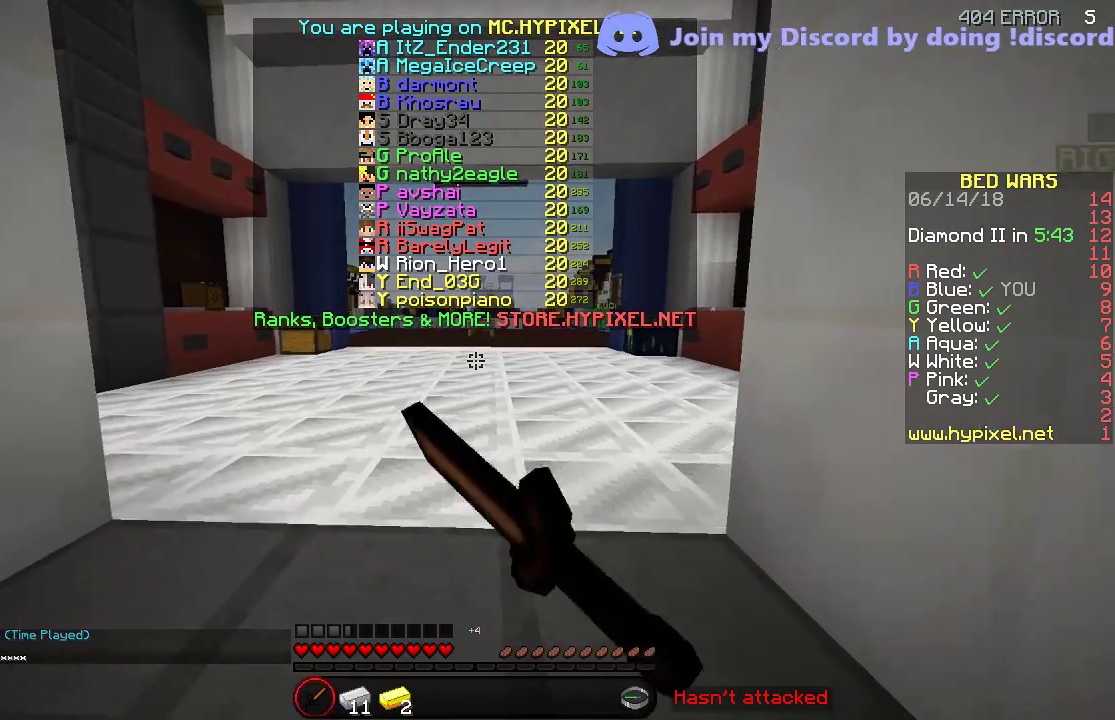
{"keys": ["d"], "events": [[100, "s", "up"], [300, "w", "down"], [500, "d", "down"], [500, "w", "up"]]}
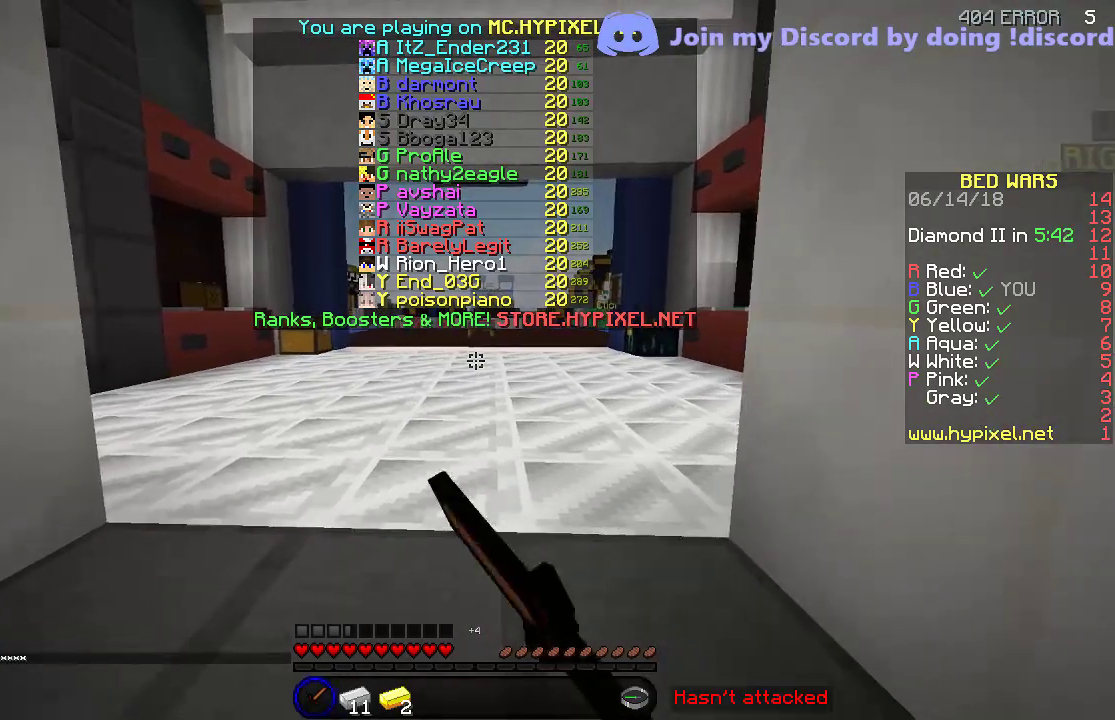
{"keys": [], "events": [[150, "d", "up"], [350, "s", "down"], [450, "s", "up"]]}
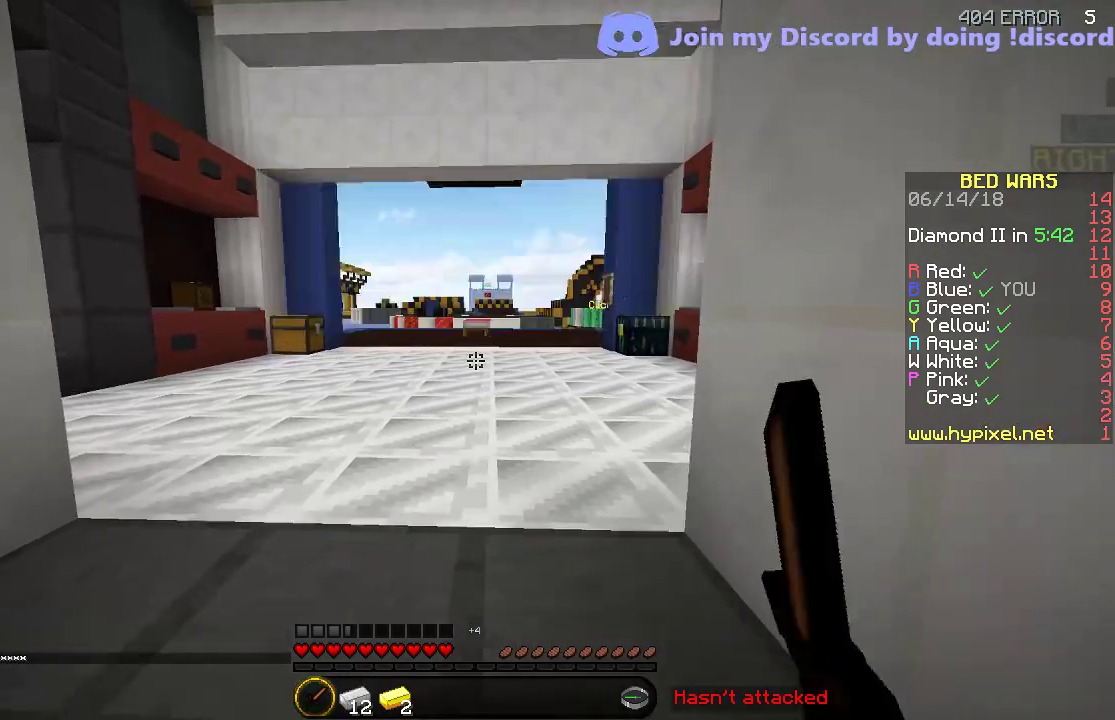
{"keys": [], "events": [[350, "a", "down"], [500, "a", "up"]]}
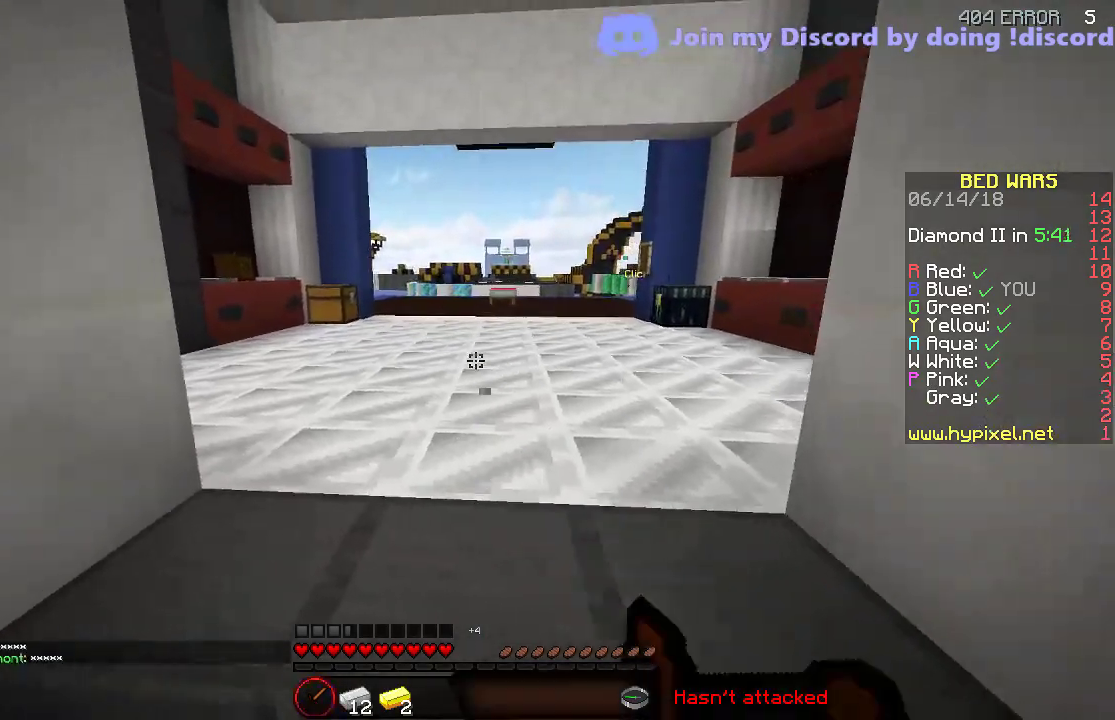
{"keys": ["s"], "events": [[450, "s", "down"]]}
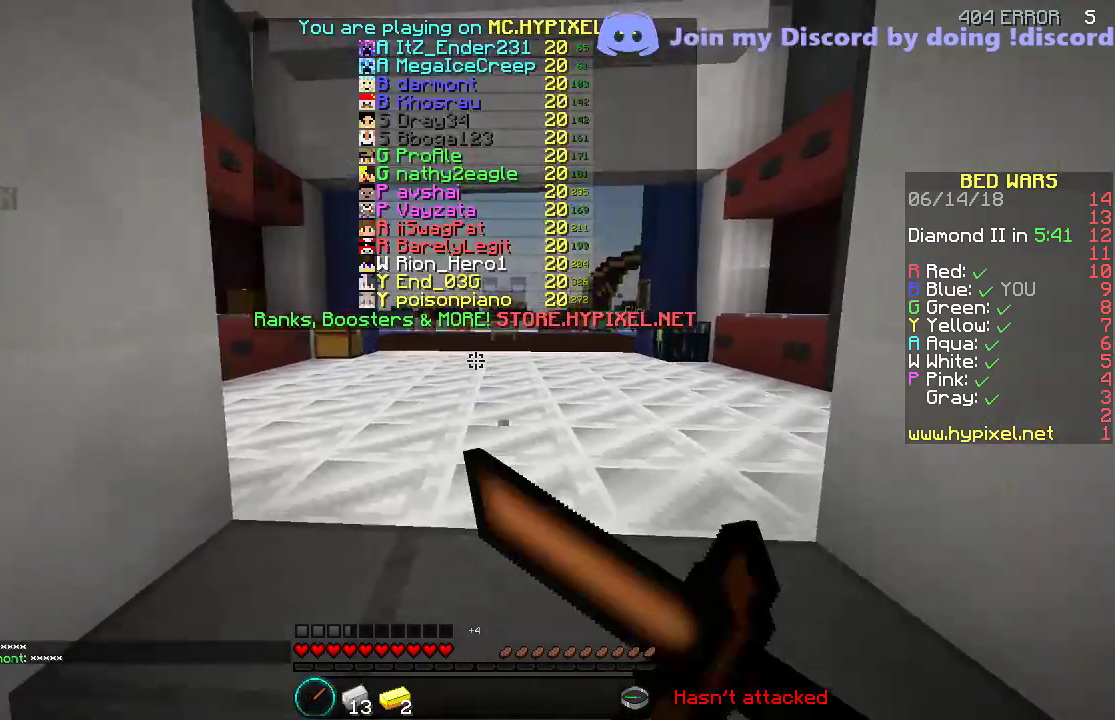
{"keys": [], "events": [[50, "s", "up"], [250, "d", "down"], [450, "d", "up"]]}